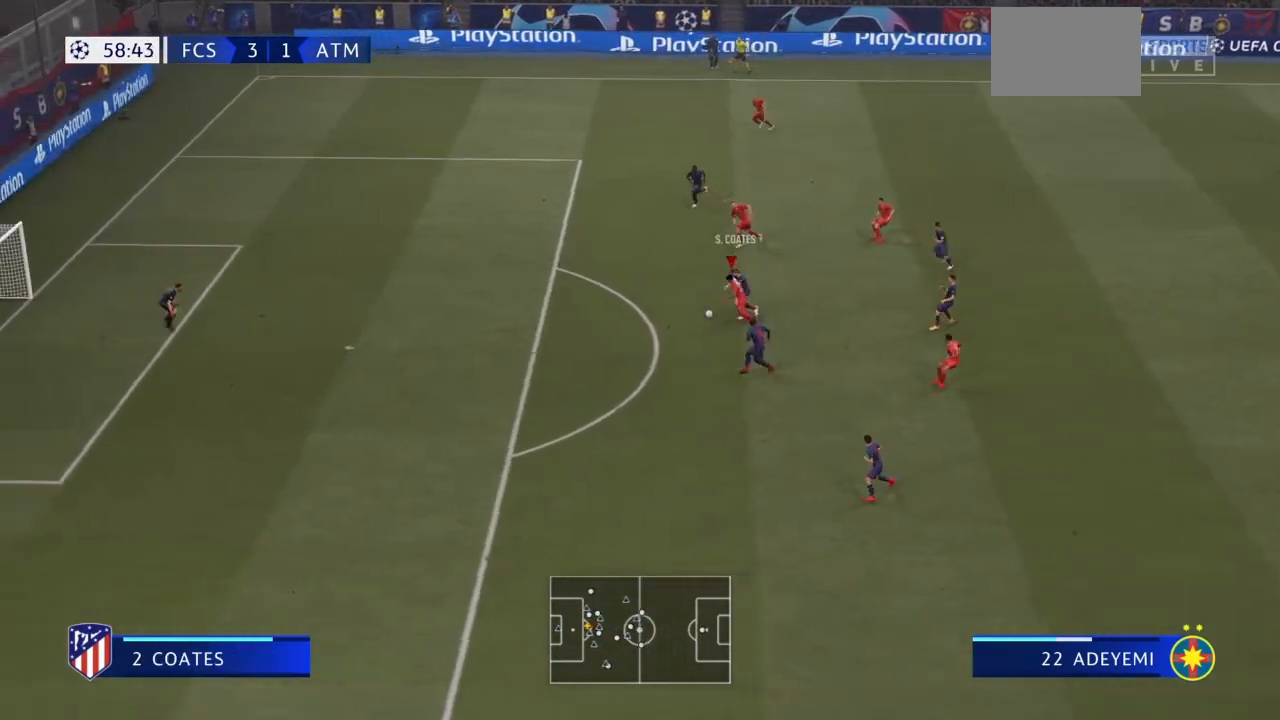
Gameplay with a controller (PlayStation layout); each line is a JSON object with the inputs held at the frame after it. "events" lists button and stick changes between this image and that frame as [ms after this image, input, new state], when the widget could be followed in between. Not read: L3 R3.
{"buttons": ["R2"], "left_stick": "left", "right_stick": "center", "events": [[34, "left_stick", "left"]]}
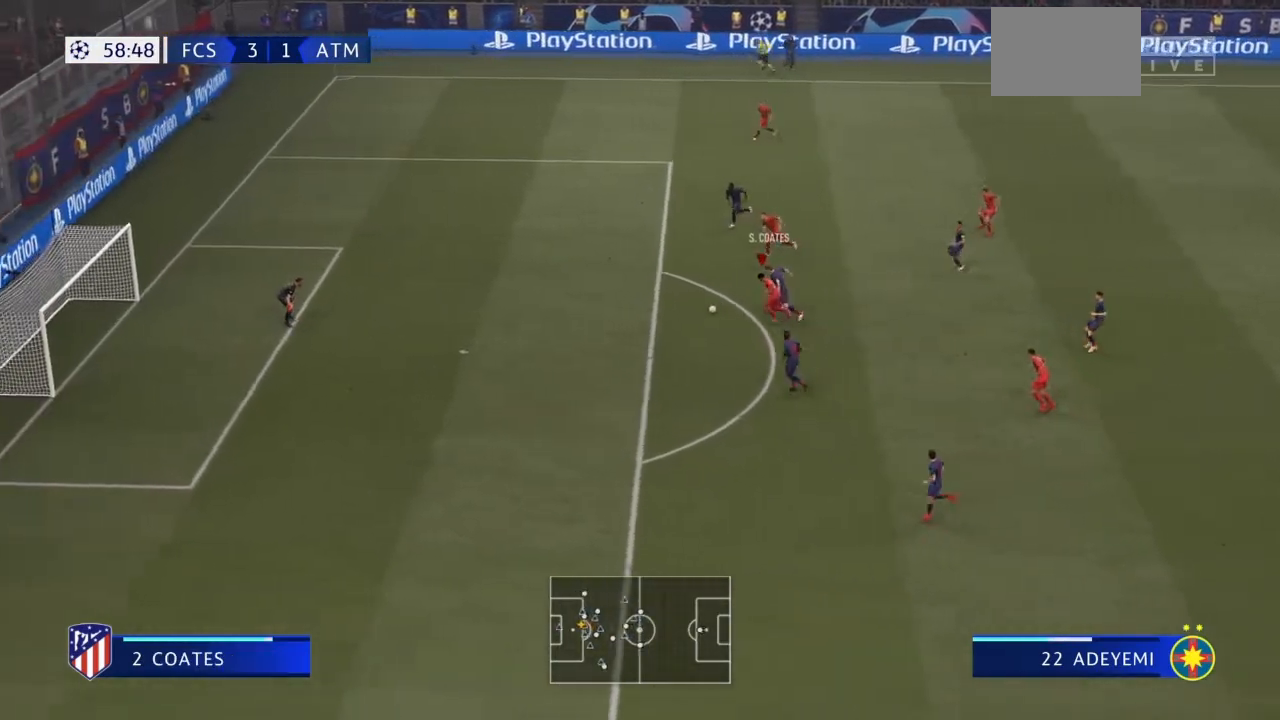
{"buttons": ["CIRCLE"], "left_stick": "down-left", "right_stick": "center", "events": [[267, "CIRCLE", "down"], [300, "R2", "up"], [367, "left_stick", "down-left"]]}
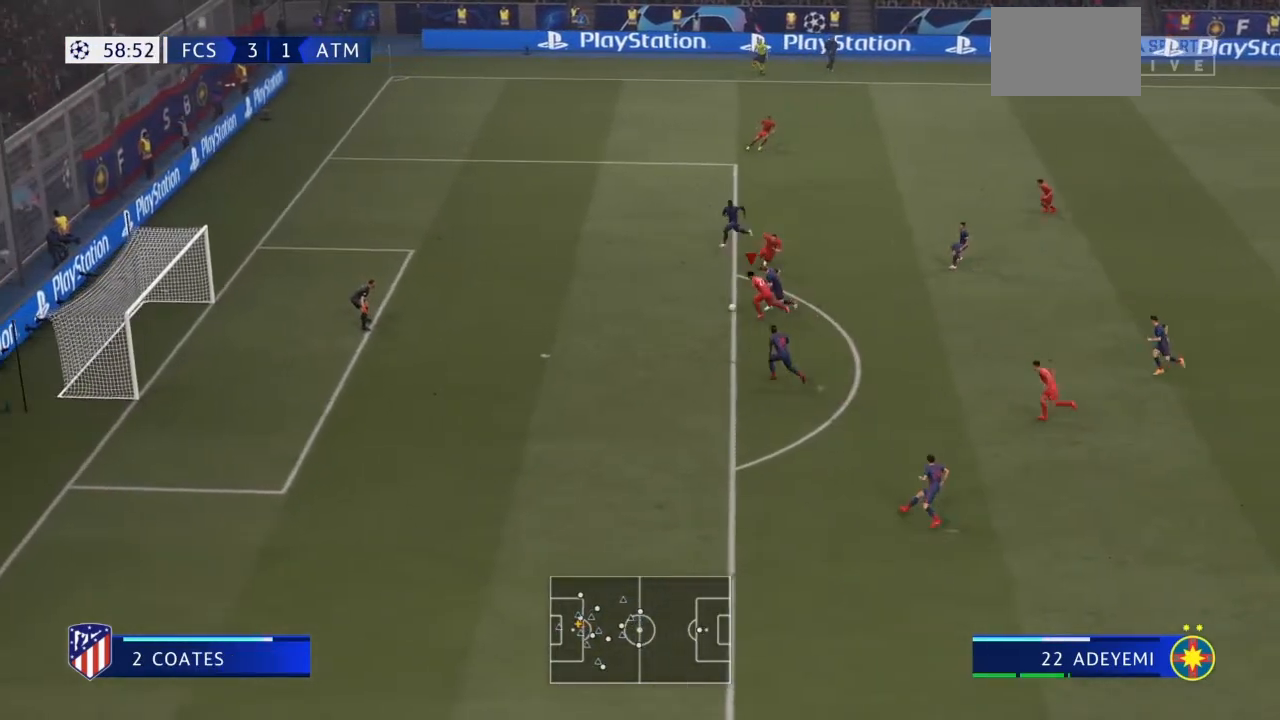
{"buttons": [], "left_stick": "down-left", "right_stick": "center", "events": [[33, "CIRCLE", "up"], [234, "TRIANGLE", "down"], [300, "TRIANGLE", "up"]]}
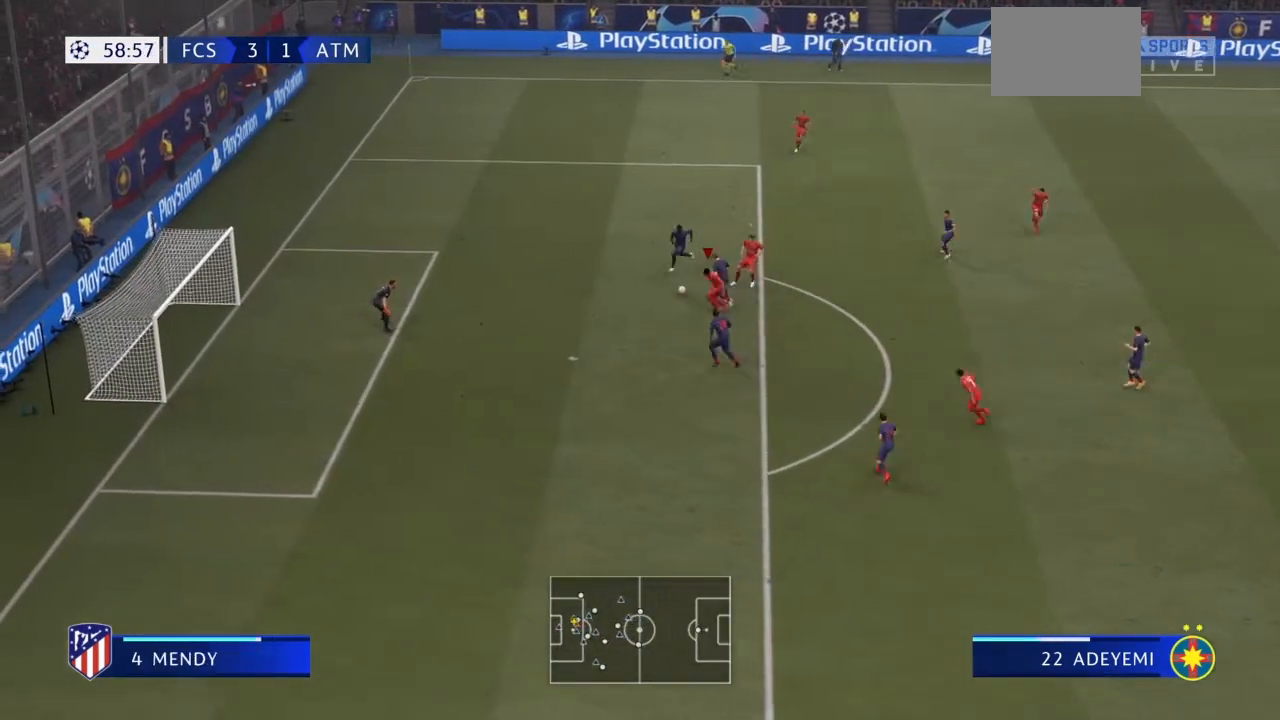
{"buttons": [], "left_stick": "up-left", "right_stick": "center", "events": [[300, "left_stick", "up-left"]]}
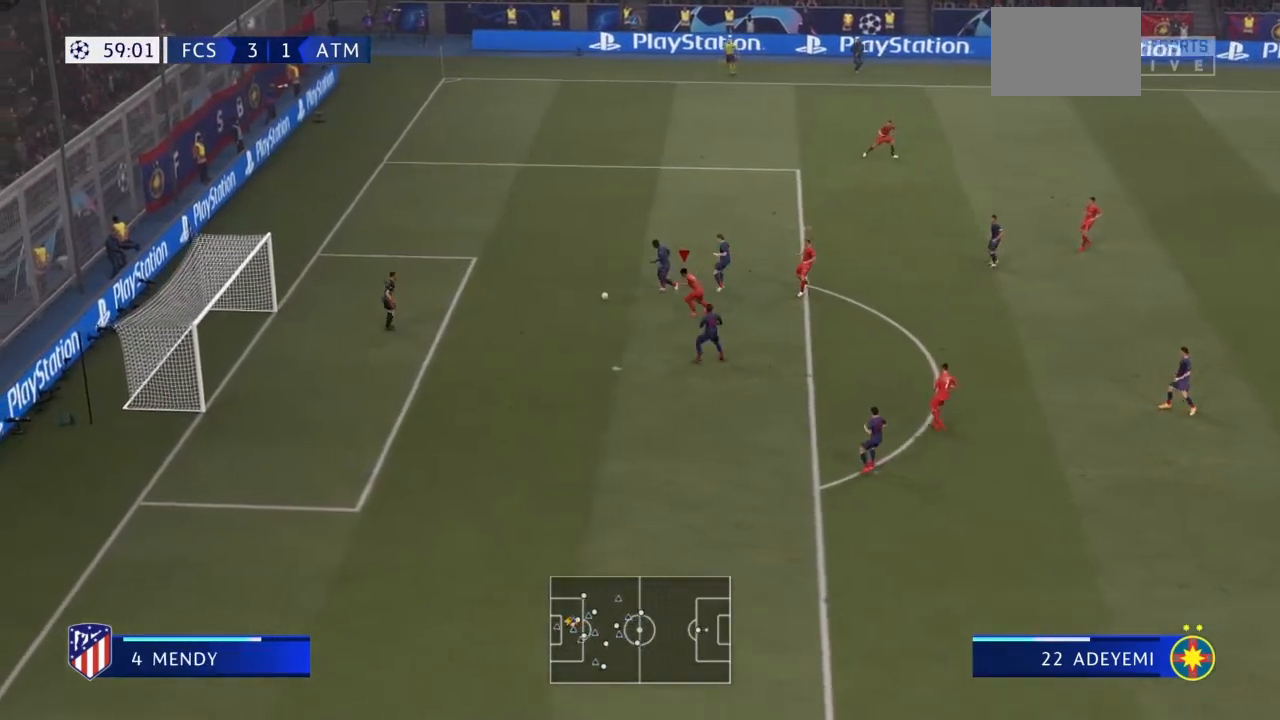
{"buttons": ["R2"], "left_stick": "down-left", "right_stick": "center", "events": [[234, "R2", "down"], [401, "left_stick", "left"], [501, "left_stick", "down-left"]]}
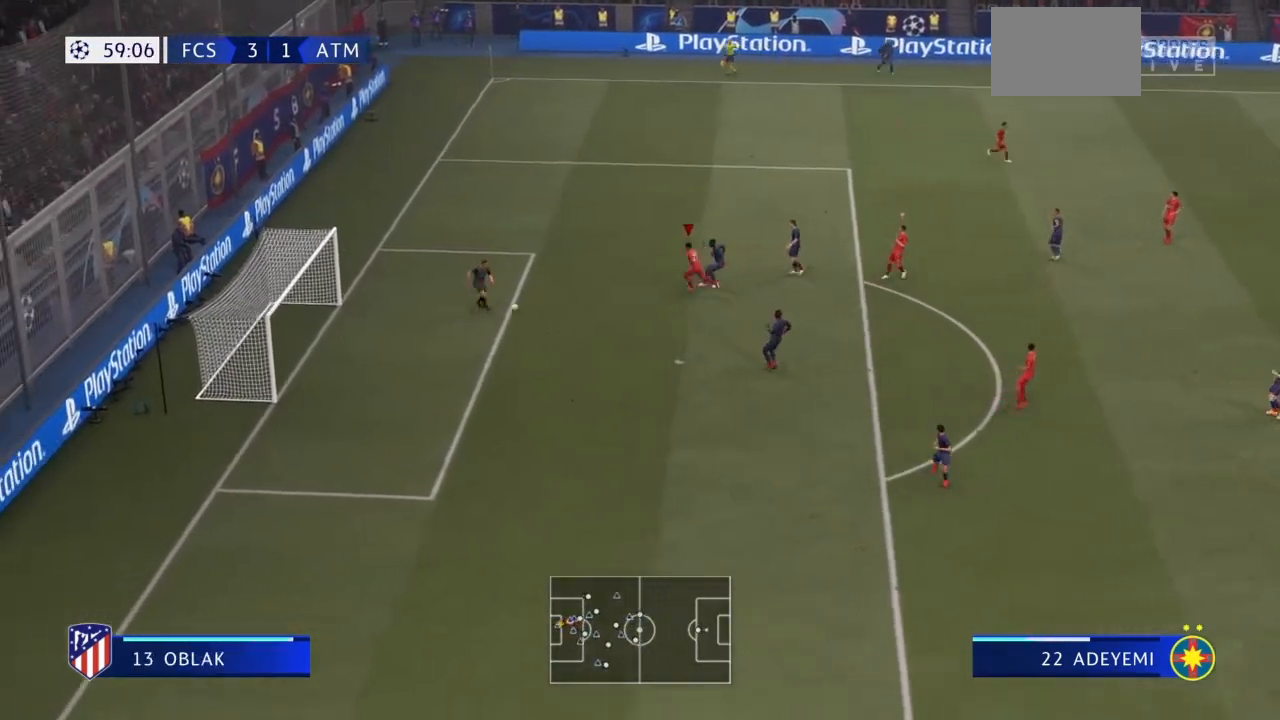
{"buttons": ["R2"], "left_stick": "down", "right_stick": "center", "events": [[500, "left_stick", "down"]]}
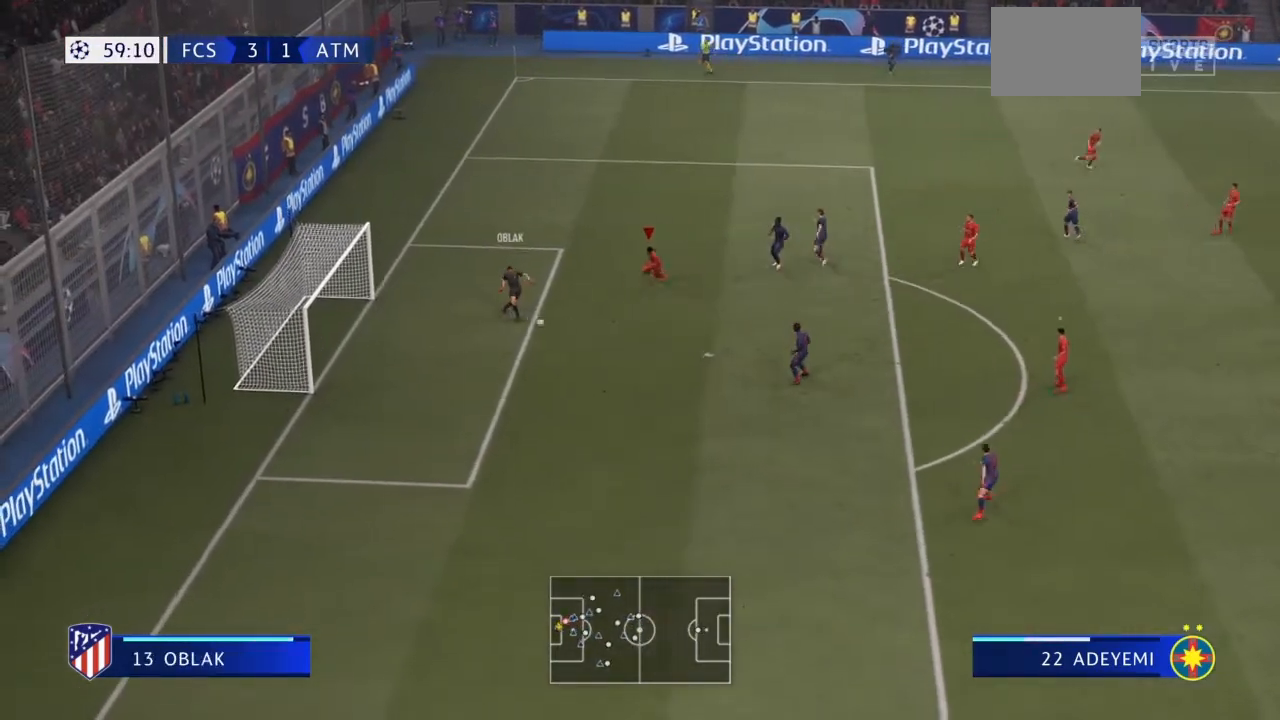
{"buttons": ["L1", "R2"], "left_stick": "down-left", "right_stick": "center", "events": [[401, "L1", "down"], [434, "left_stick", "down-left"]]}
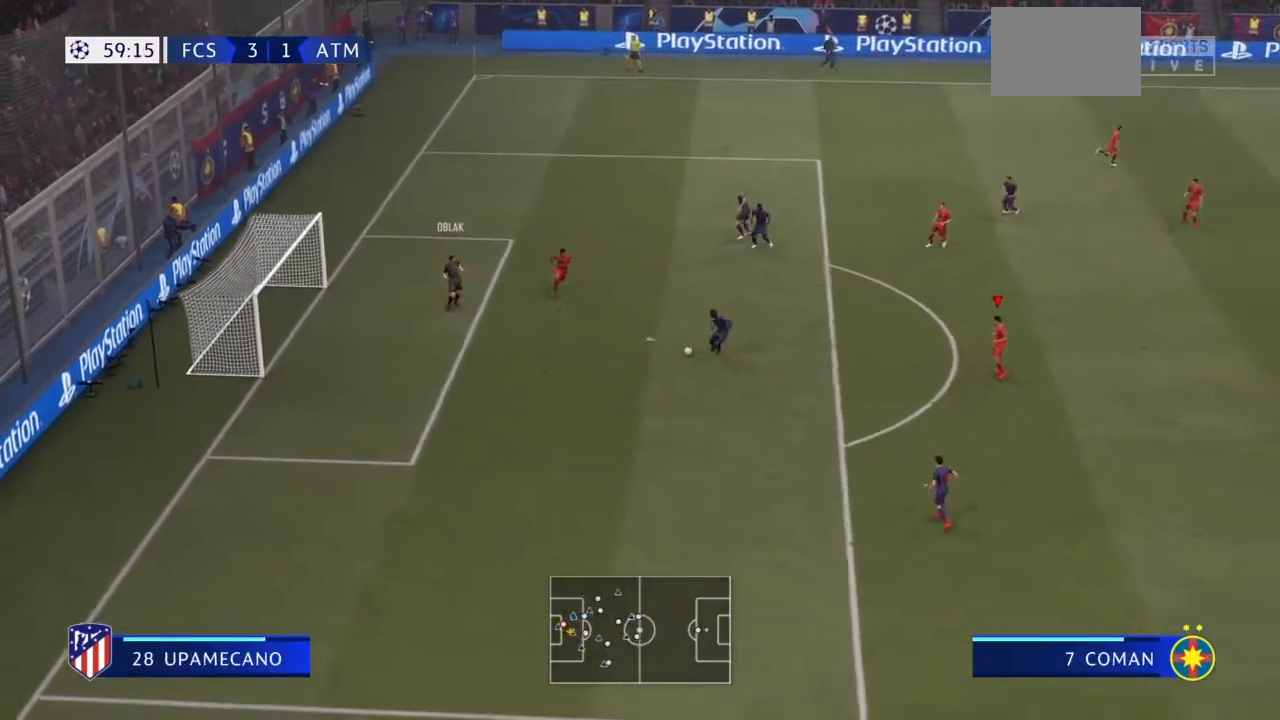
{"buttons": ["R2"], "left_stick": "down-left", "right_stick": "center"}
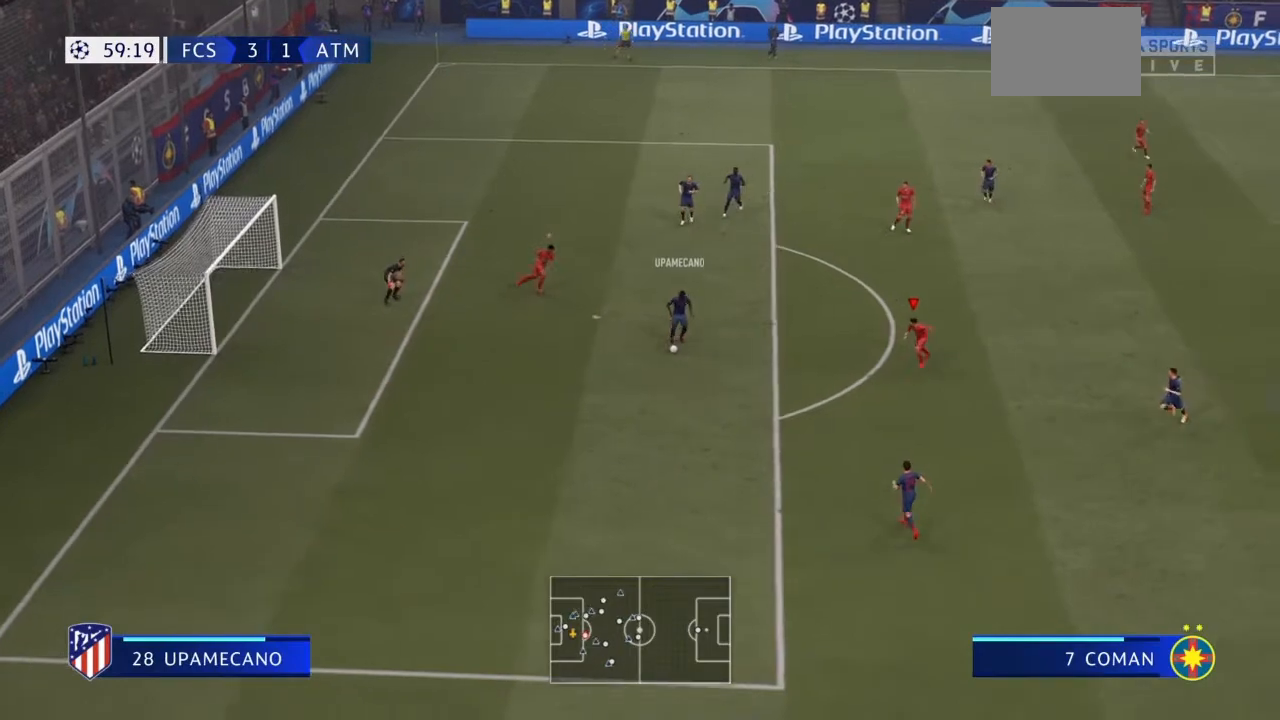
{"buttons": ["R2"], "left_stick": "down", "right_stick": "center", "events": [[100, "left_stick", "down"]]}
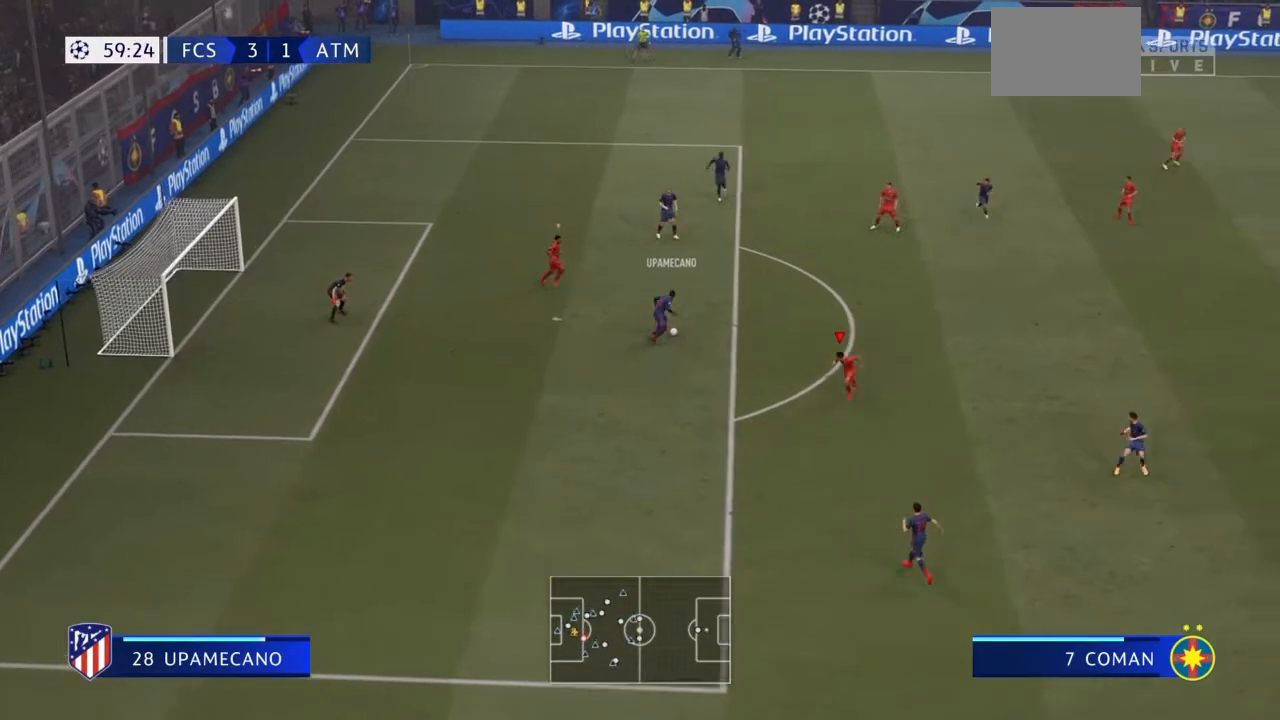
{"buttons": ["R2"], "left_stick": "right", "right_stick": "center", "events": [[66, "left_stick", "center"], [133, "L1", "down"], [133, "left_stick", "up-right"], [233, "R2", "up"], [300, "left_stick", "right"], [333, "L1", "up"], [367, "R2", "down"]]}
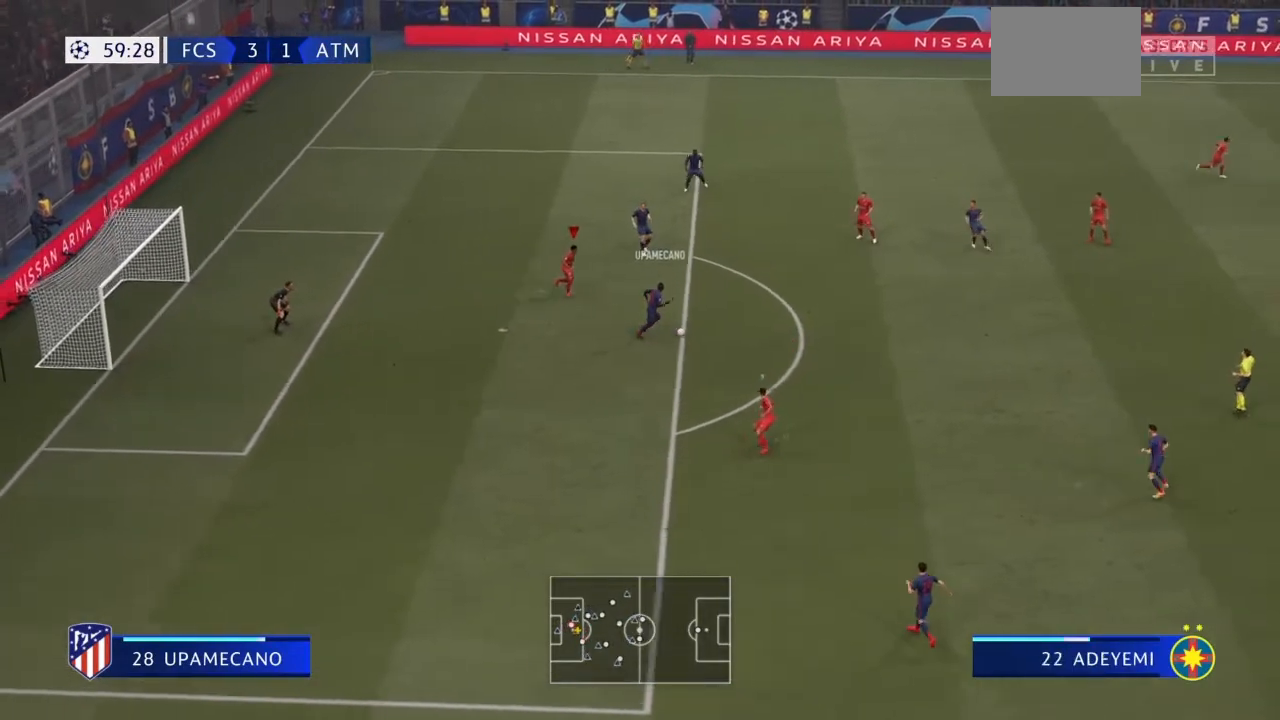
{"buttons": ["L1", "R2"], "left_stick": "right", "right_stick": "center", "events": [[401, "L1", "down"]]}
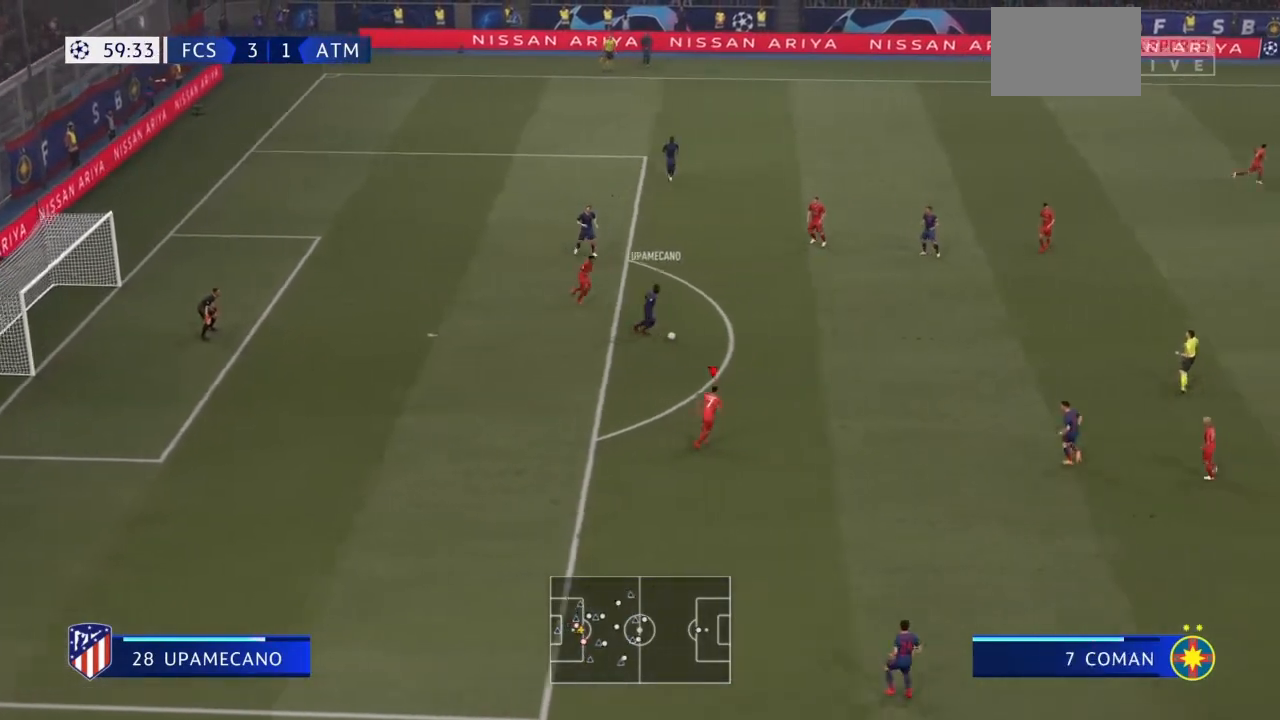
{"buttons": ["R2"], "left_stick": "right", "right_stick": "center", "events": [[66, "left_stick", "down-right"], [100, "L1", "up"], [400, "left_stick", "right"]]}